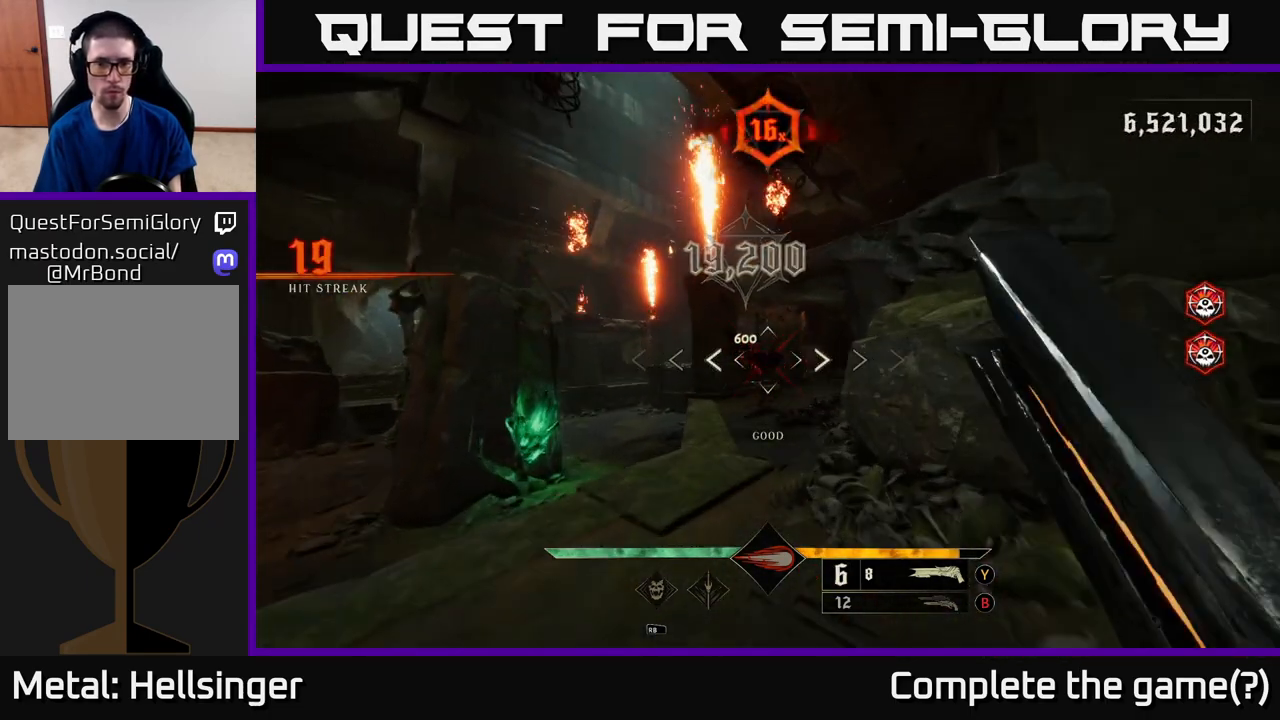
Gameplay with a controller (Xbox layout); each line is a JSON object with the inputs held at the frame after it. "events" lists button and stick changes between this image and that frame as [ms after this image, input, new state], when the widget could be followed in between.
{"buttons": [], "left_stick": "up", "right_stick": "center", "events": [[100, "X", "down"], [150, "X", "up"]]}
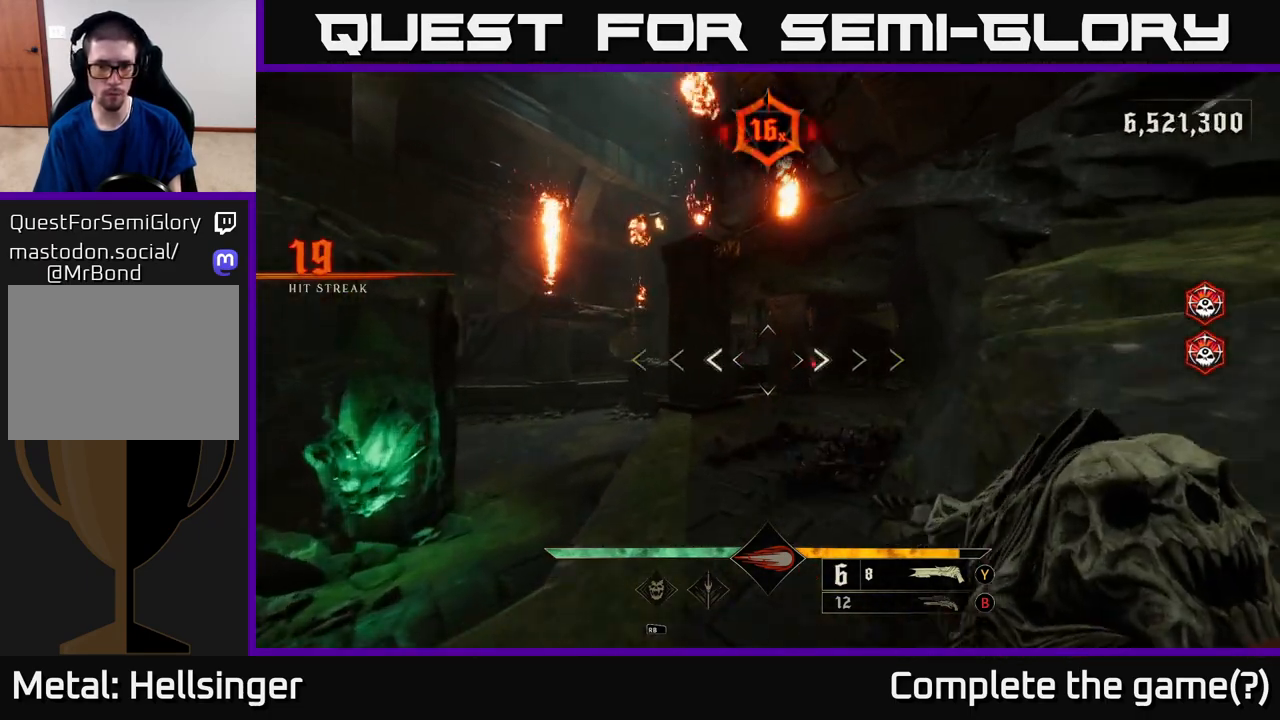
{"buttons": [], "left_stick": "up", "right_stick": "center", "events": [[100, "right_stick", "right"], [317, "right_stick", "center"]]}
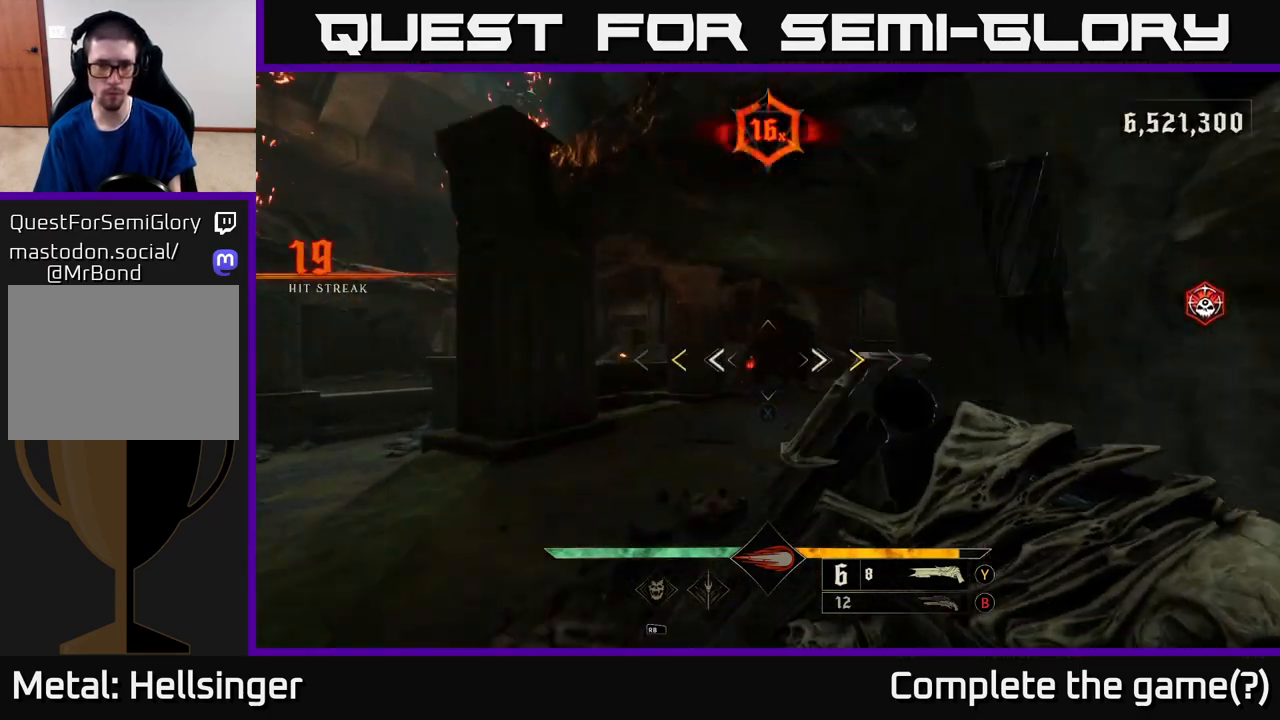
{"buttons": [], "left_stick": "down", "right_stick": "center", "events": [[383, "X", "down"], [417, "left_stick", "center"], [450, "X", "up"], [467, "left_stick", "down"]]}
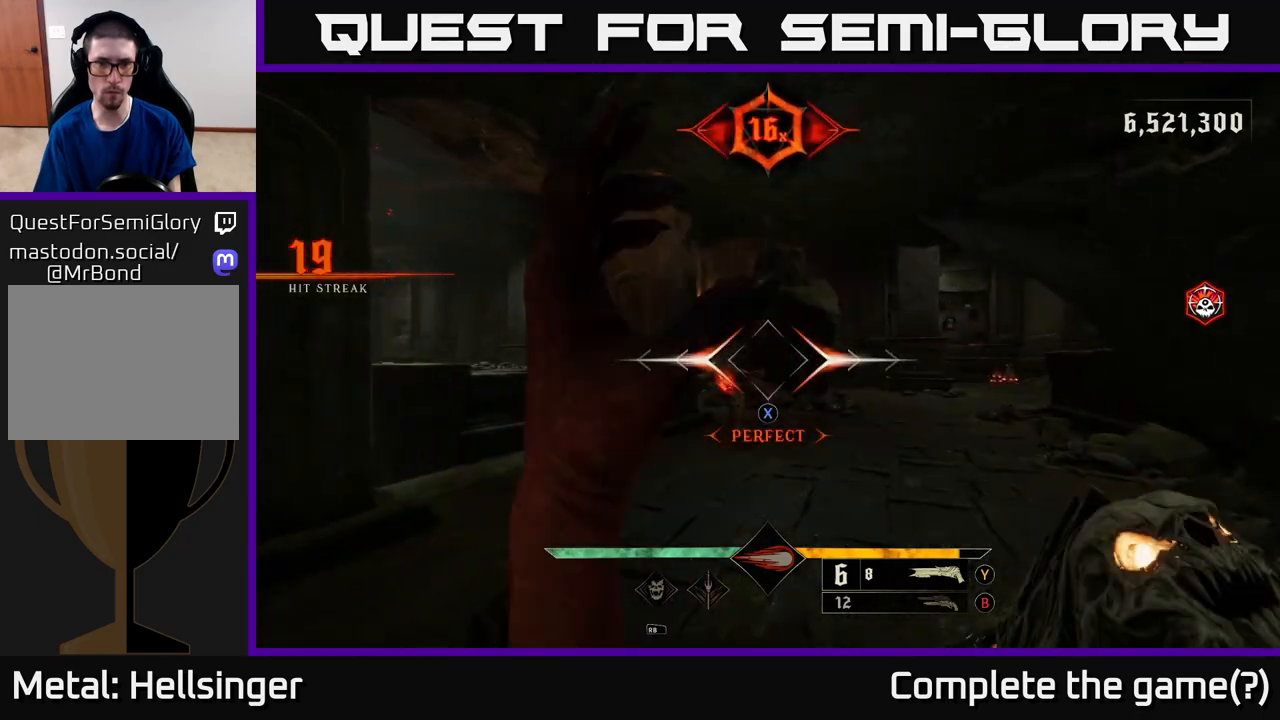
{"buttons": [], "left_stick": "down", "right_stick": "center", "events": [[200, "left_stick", "center"], [300, "right_stick", "down-left"], [333, "left_stick", "down"], [350, "R2", "down"], [400, "right_stick", "center"], [417, "R2", "up"]]}
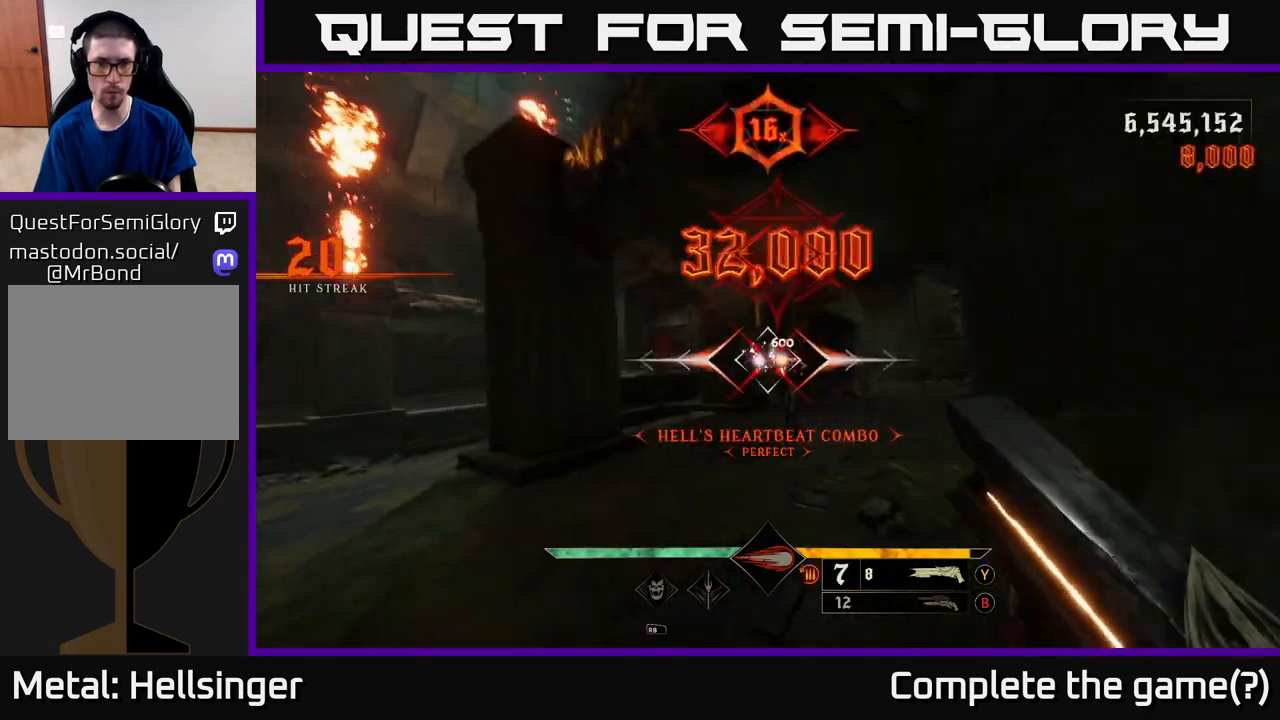
{"buttons": [], "left_stick": "up", "right_stick": "center", "events": [[183, "left_stick", "up"], [333, "B", "down"], [417, "B", "up"]]}
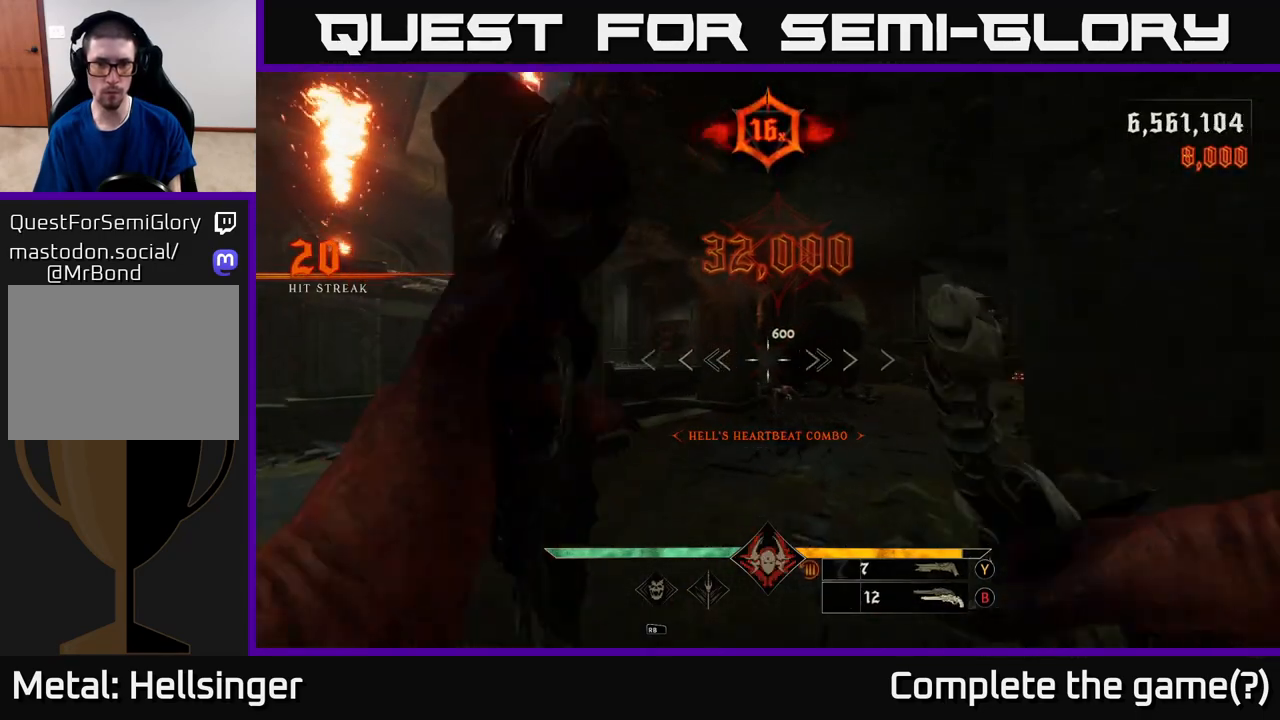
{"buttons": [], "left_stick": "up-right", "right_stick": "center", "events": [[333, "left_stick", "up-right"]]}
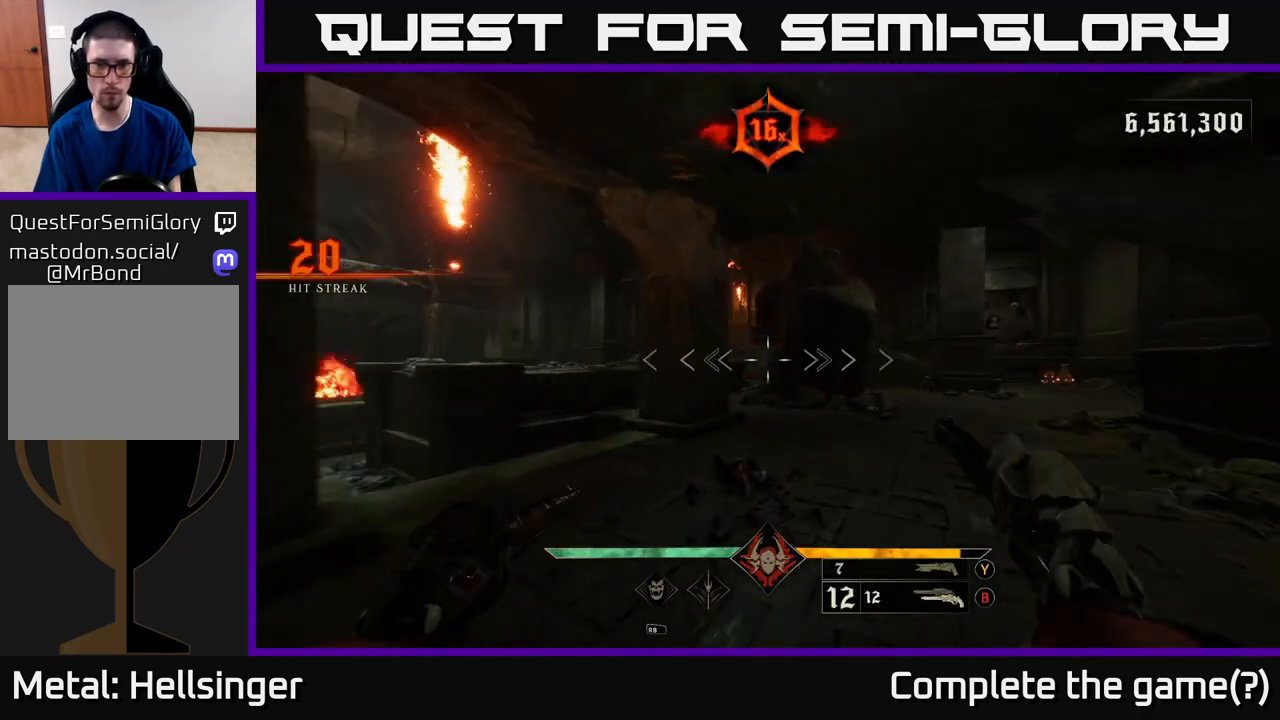
{"buttons": [], "left_stick": "up", "right_stick": "right", "events": [[250, "L2", "down"], [350, "L2", "up"], [350, "right_stick", "right"], [417, "left_stick", "up"]]}
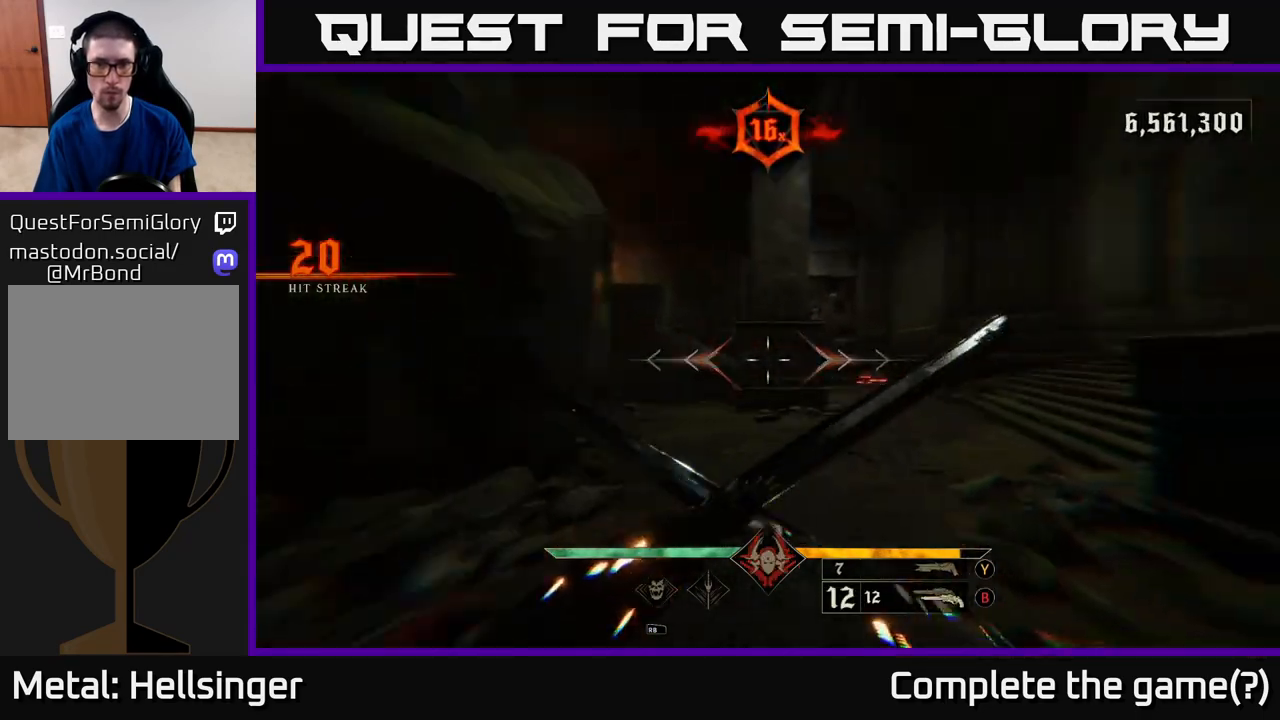
{"buttons": [], "left_stick": "up", "right_stick": "center", "events": [[100, "right_stick", "center"], [233, "left_stick", "up-right"], [233, "right_stick", "down-right"], [267, "R2", "down"], [317, "R2", "up"], [333, "right_stick", "center"], [400, "left_stick", "up"]]}
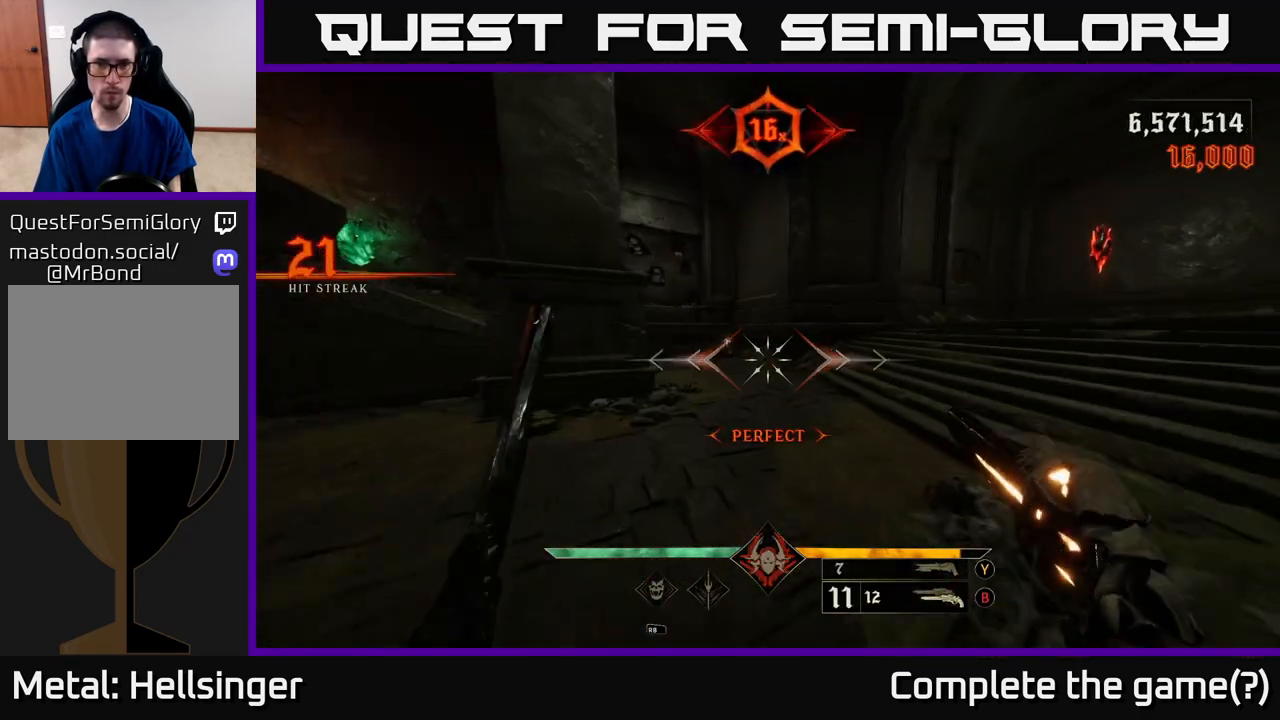
{"buttons": [], "left_stick": "up", "right_stick": "right", "events": [[117, "right_stick", "left"], [217, "left_stick", "up-right"], [233, "R2", "down"], [233, "right_stick", "center"], [317, "R2", "up"], [367, "right_stick", "right"], [483, "left_stick", "up"]]}
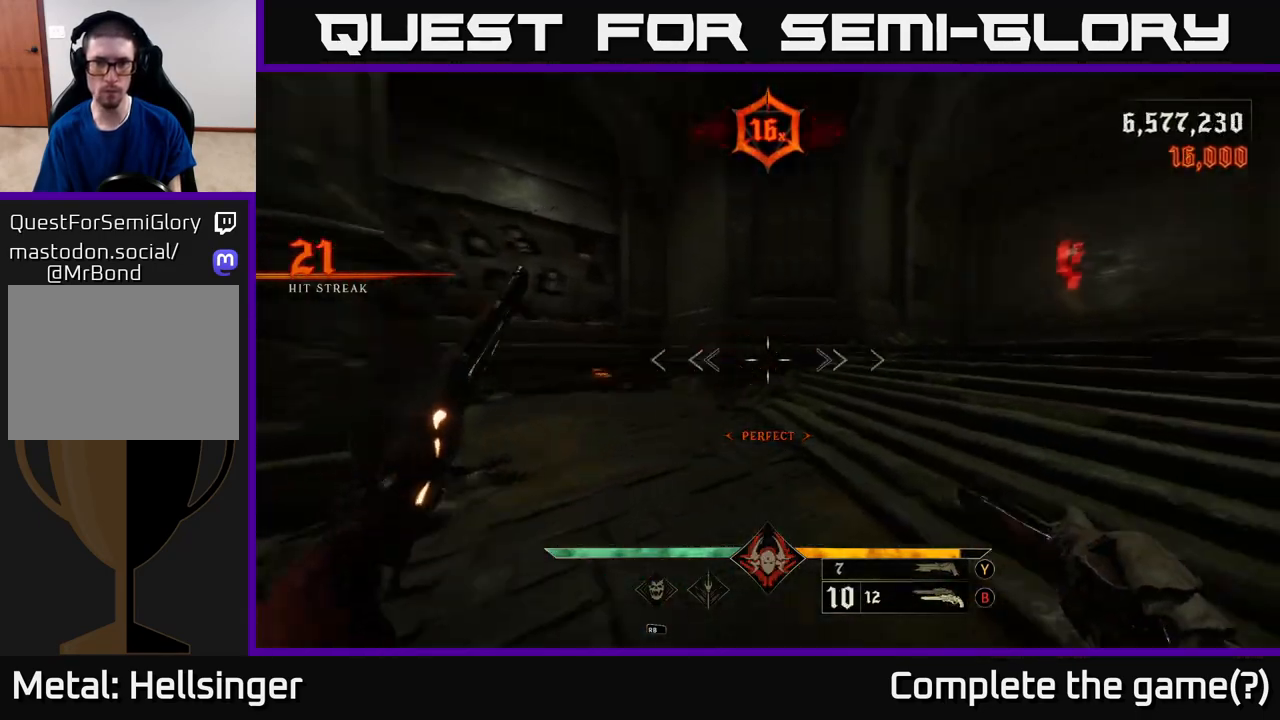
{"buttons": [], "left_stick": "up-left", "right_stick": "right", "events": [[167, "left_stick", "up-left"], [300, "L2", "down"], [367, "L2", "up"]]}
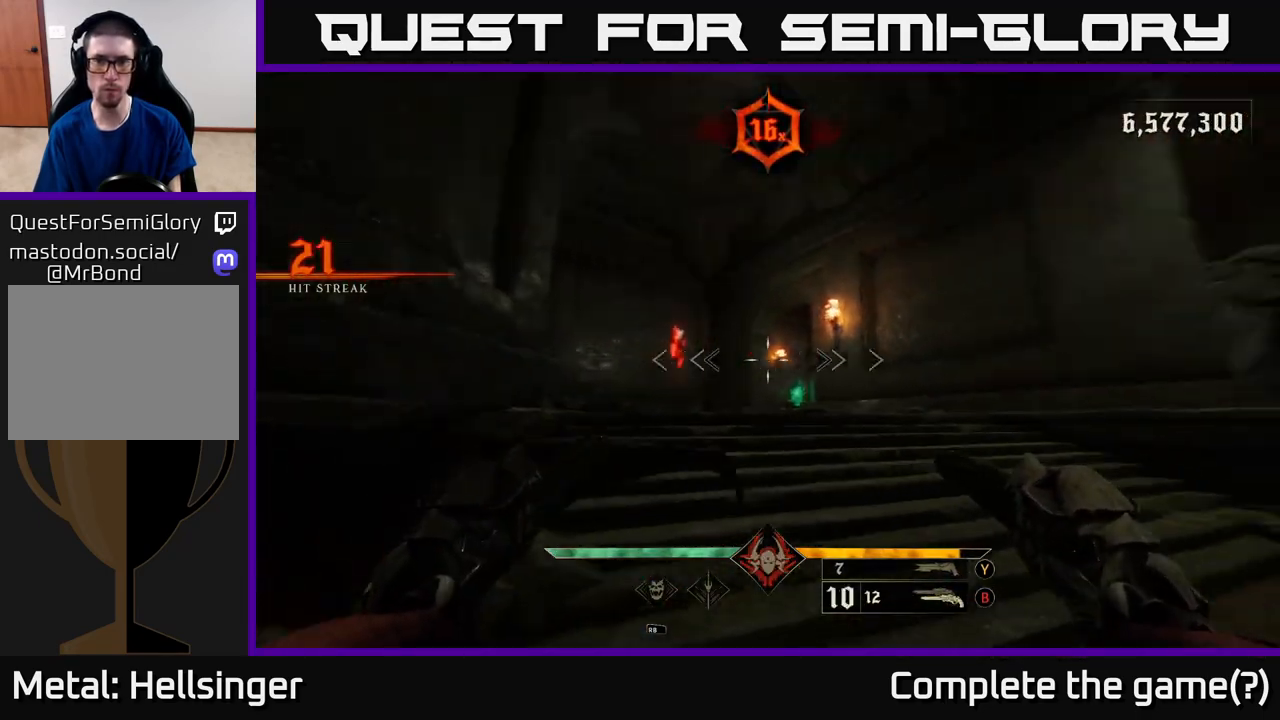
{"buttons": [], "left_stick": "left", "right_stick": "down-right", "events": [[183, "left_stick", "left"], [433, "right_stick", "down-right"]]}
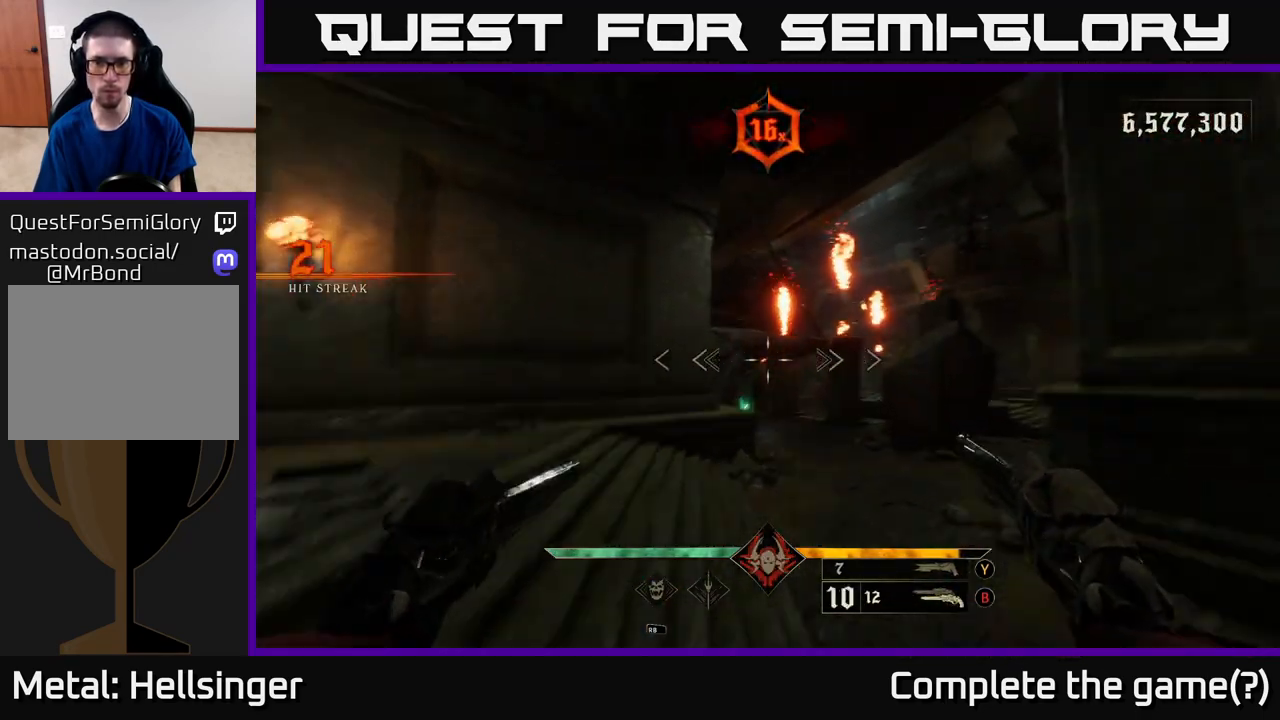
{"buttons": [], "left_stick": "up-left", "right_stick": "up-right", "events": [[83, "R2", "down"], [150, "R2", "up"], [150, "right_stick", "center"], [183, "left_stick", "center"], [350, "right_stick", "right"], [417, "left_stick", "left"], [450, "right_stick", "up-right"], [467, "left_stick", "up-left"]]}
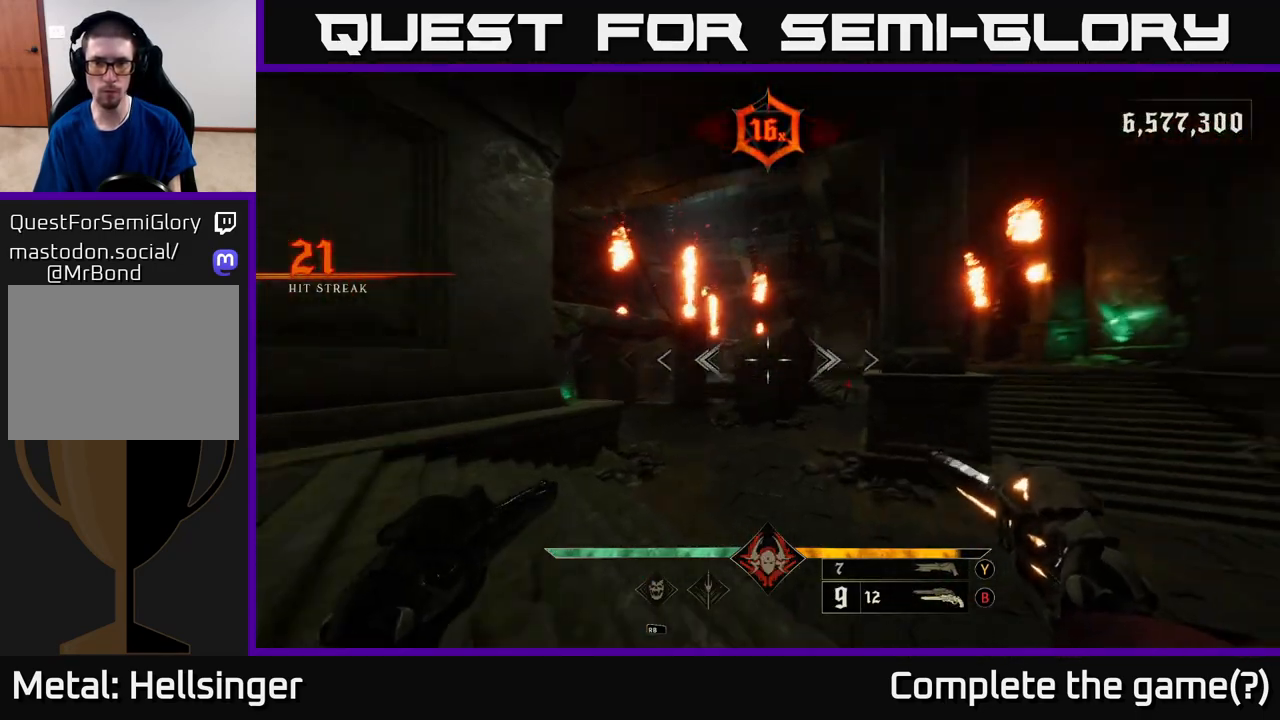
{"buttons": [], "left_stick": "up", "right_stick": "right", "events": [[17, "right_stick", "up"], [100, "R2", "down"], [150, "R2", "up"], [150, "right_stick", "center"], [183, "left_stick", "left"], [267, "right_stick", "right"], [500, "left_stick", "up"]]}
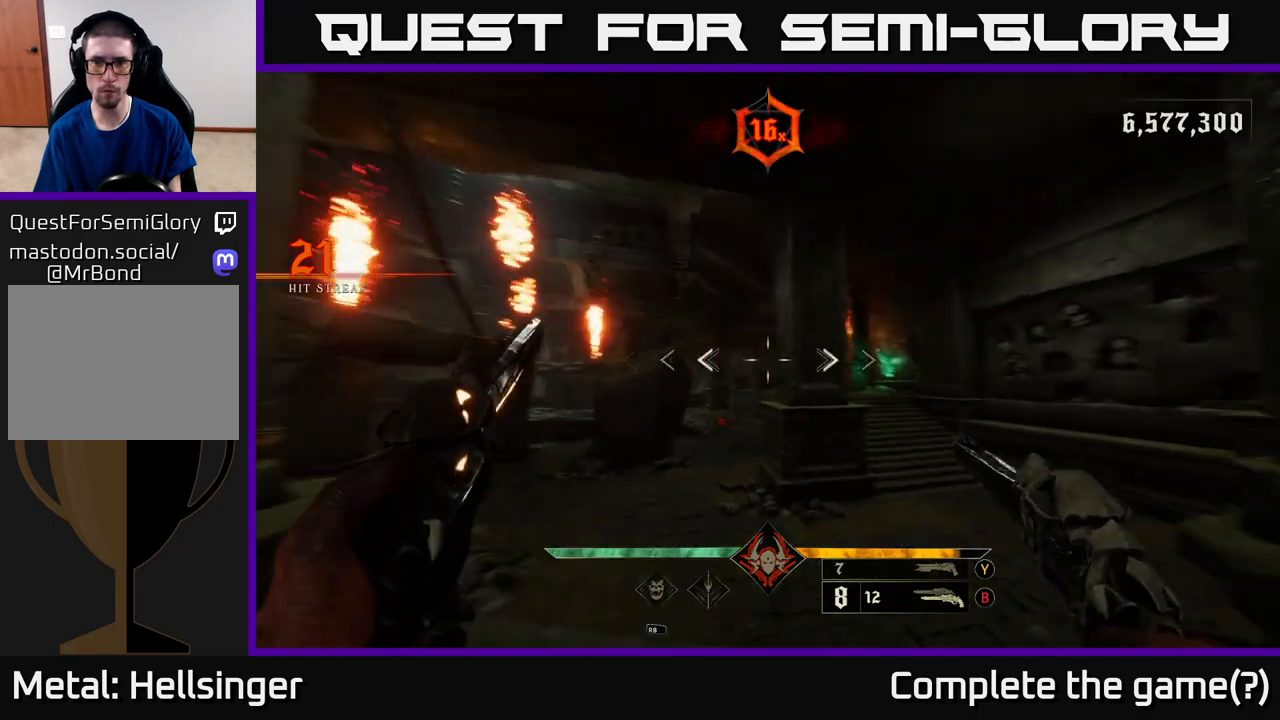
{"buttons": [], "left_stick": "left", "right_stick": "down-left", "events": [[83, "right_stick", "center"], [133, "left_stick", "center"], [250, "left_stick", "left"], [400, "right_stick", "down-left"]]}
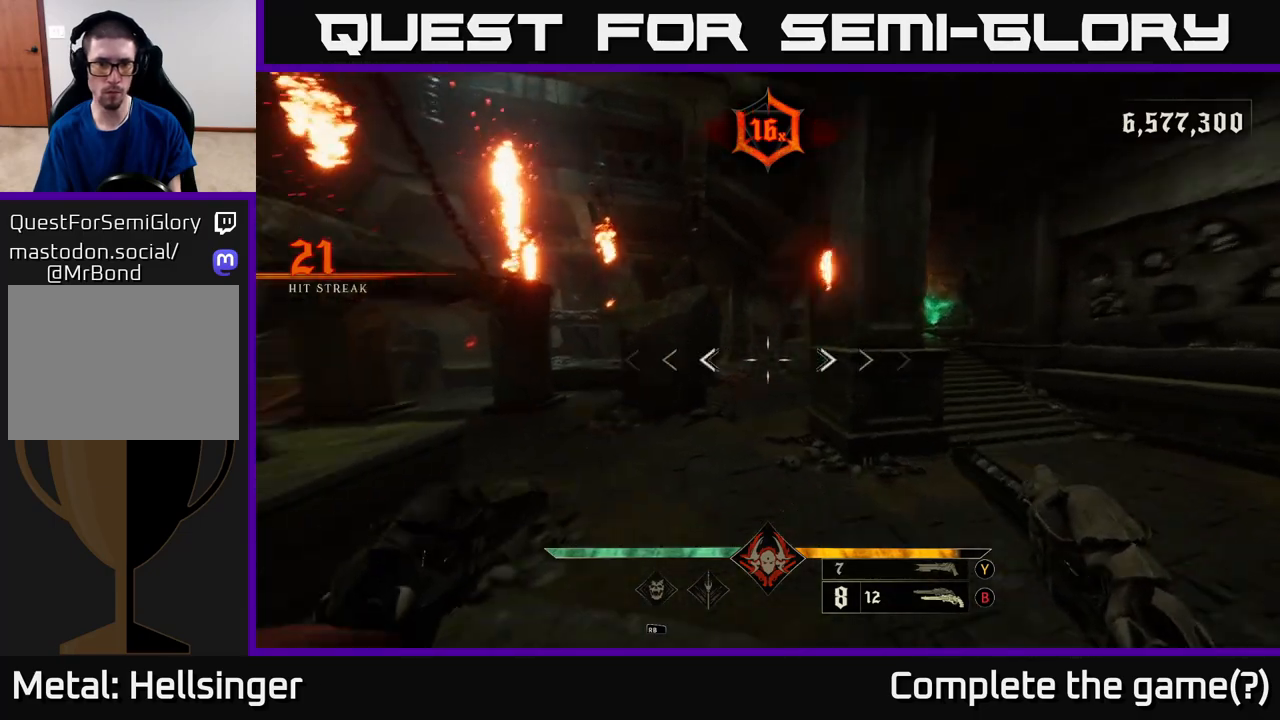
{"buttons": ["R2"], "left_stick": "up-right", "right_stick": "up-right", "events": [[50, "R2", "down"], [50, "left_stick", "up"], [100, "left_stick", "center"], [100, "right_stick", "center"], [150, "R2", "up"], [383, "left_stick", "up-right"], [417, "right_stick", "up-right"], [483, "R2", "down"]]}
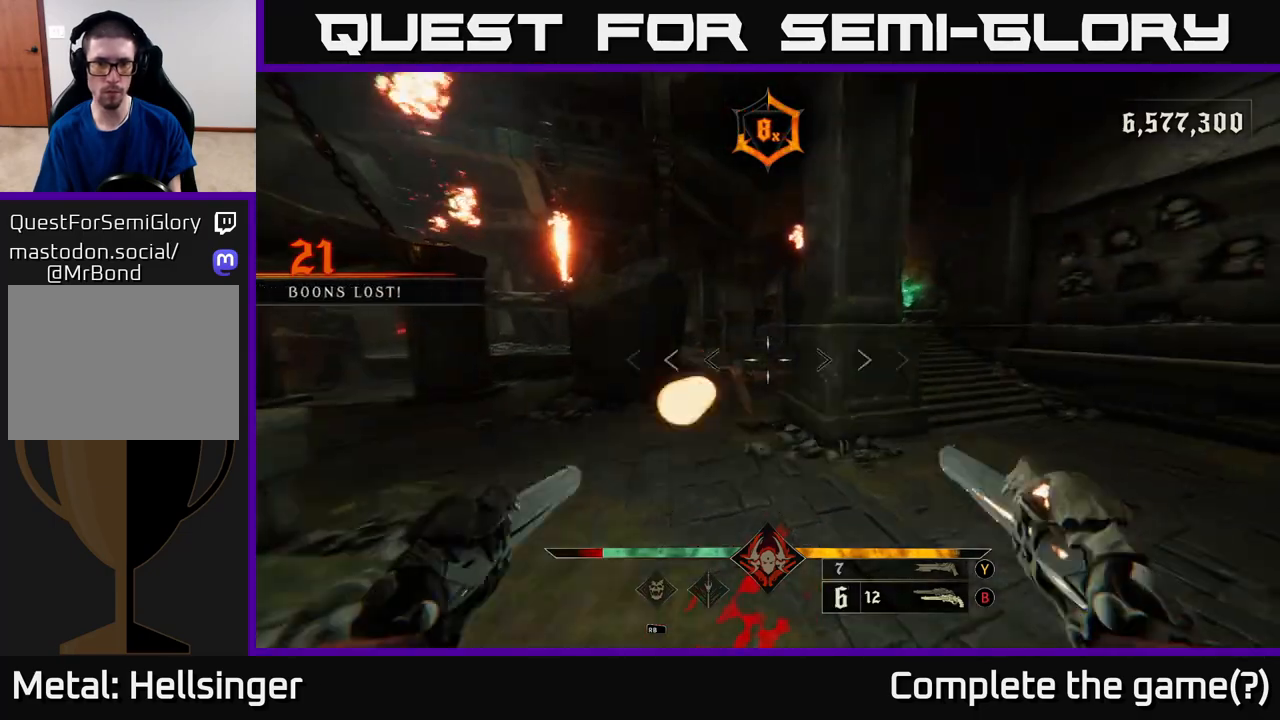
{"buttons": [], "left_stick": "up-right", "right_stick": "center", "events": [[17, "right_stick", "center"], [50, "R2", "up"], [50, "left_stick", "up-left"], [183, "left_stick", "up"], [383, "left_stick", "up-right"], [400, "X", "down"], [450, "X", "up"]]}
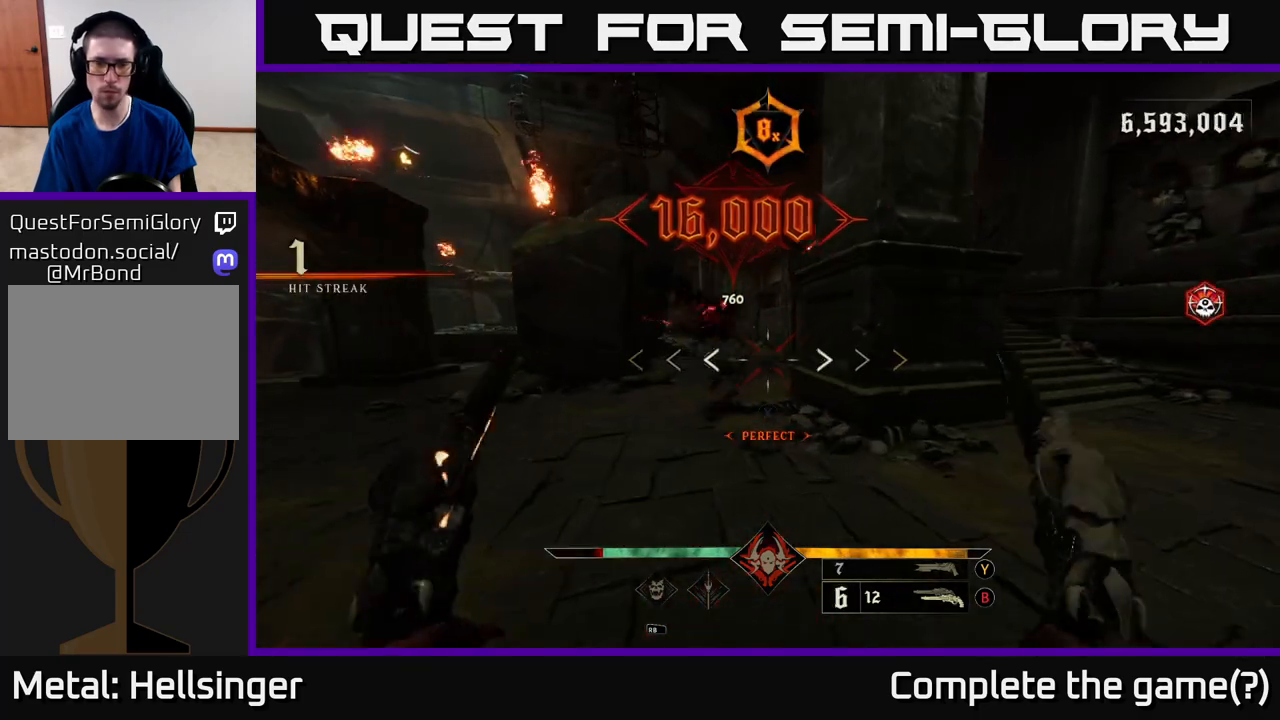
{"buttons": [], "left_stick": "down-left", "right_stick": "right", "events": [[67, "right_stick", "right"], [83, "left_stick", "down-left"]]}
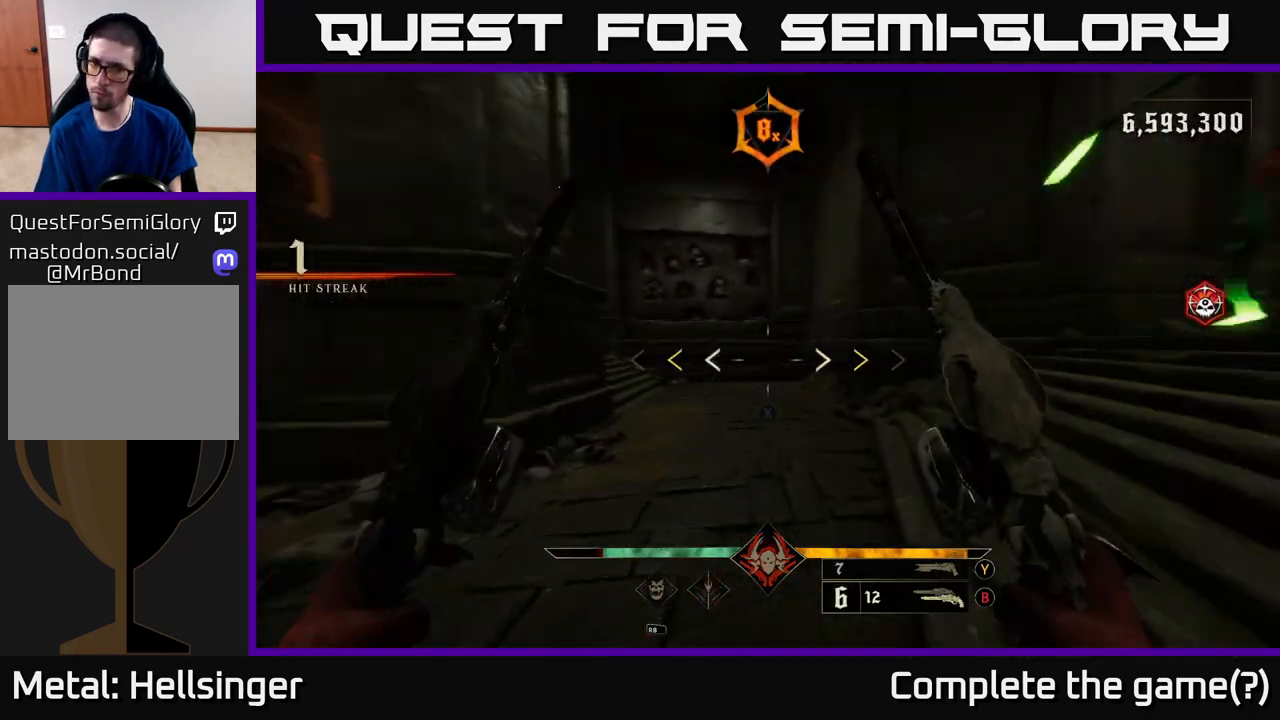
{"buttons": [], "left_stick": "down", "right_stick": "center", "events": [[400, "X", "down"], [400, "left_stick", "down"], [417, "right_stick", "center"], [467, "X", "up"]]}
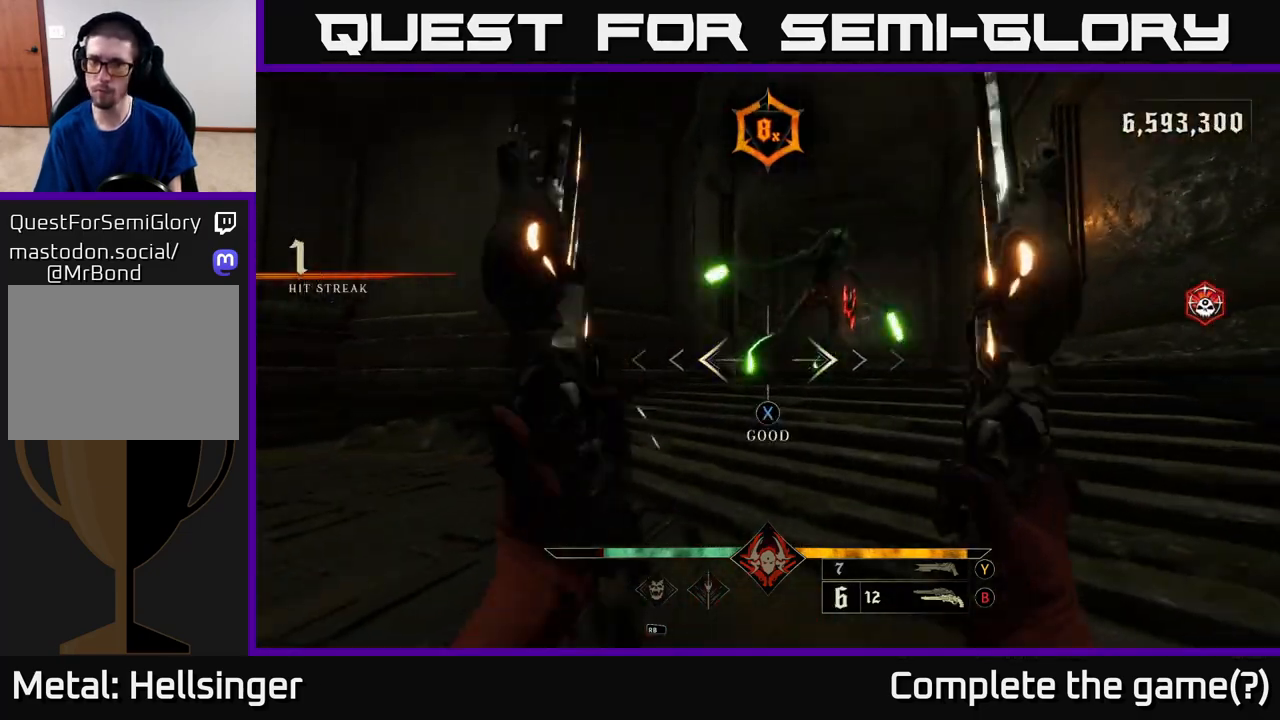
{"buttons": [], "left_stick": "down", "right_stick": "center", "events": [[133, "right_stick", "right"], [283, "right_stick", "up"], [400, "R2", "down"], [400, "right_stick", "center"], [450, "R2", "up"]]}
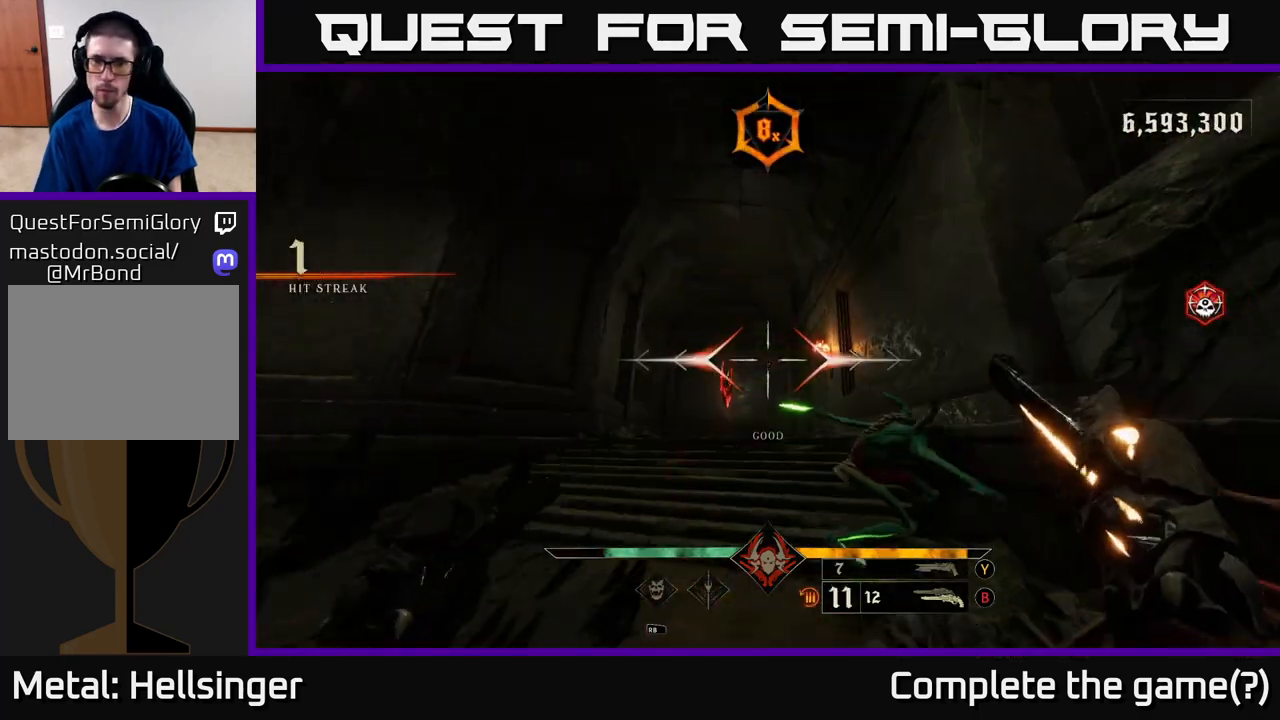
{"buttons": [], "left_stick": "down", "right_stick": "center", "events": [[83, "right_stick", "down"], [133, "right_stick", "down-right"], [333, "R2", "down"], [383, "right_stick", "center"], [417, "R2", "up"]]}
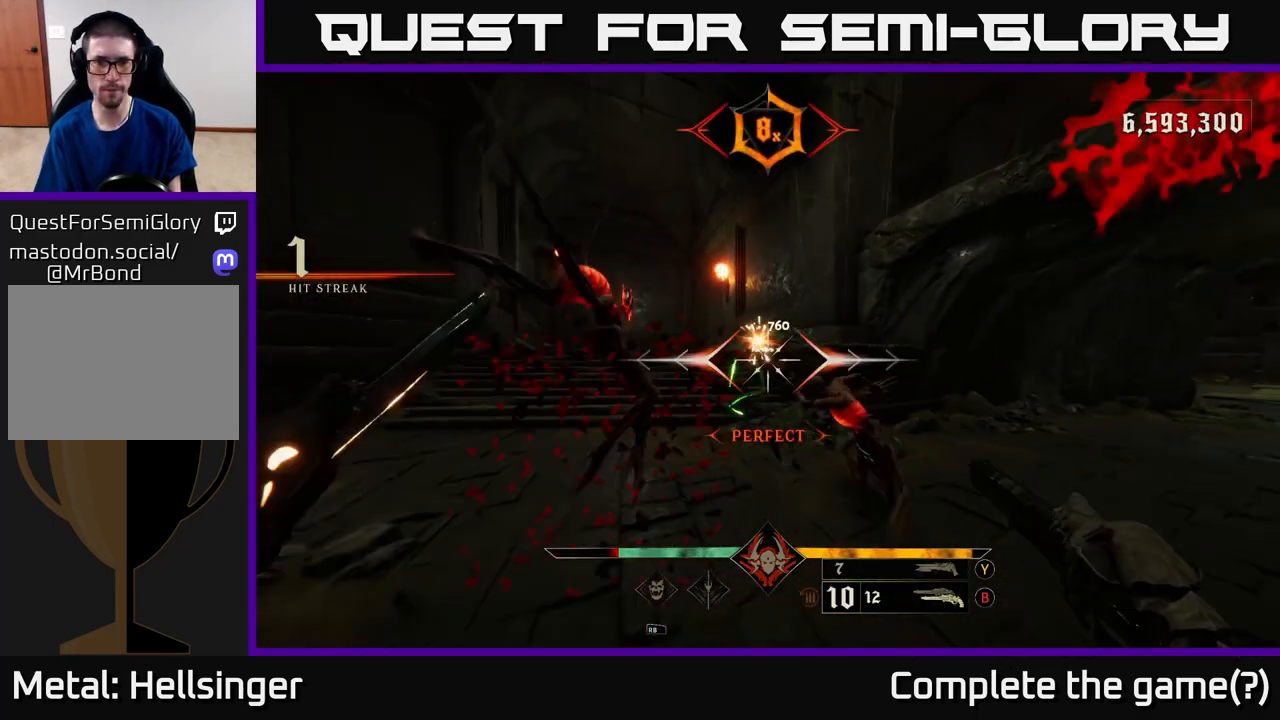
{"buttons": [], "left_stick": "down", "right_stick": "center", "events": [[283, "right_stick", "down-right"], [350, "R2", "down"], [433, "right_stick", "center"], [450, "R2", "up"]]}
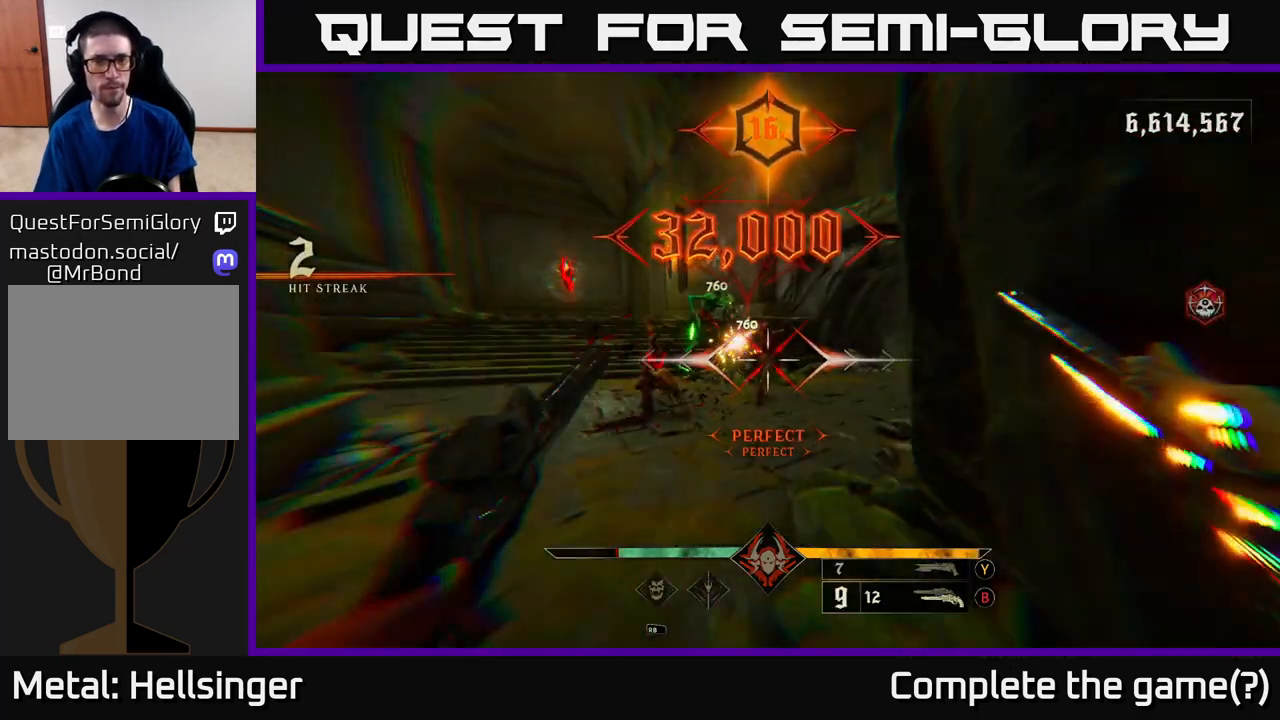
{"buttons": [], "left_stick": "down-right", "right_stick": "center", "events": [[67, "right_stick", "left"], [250, "right_stick", "center"], [283, "R2", "down"], [317, "left_stick", "down-right"], [350, "R2", "up"]]}
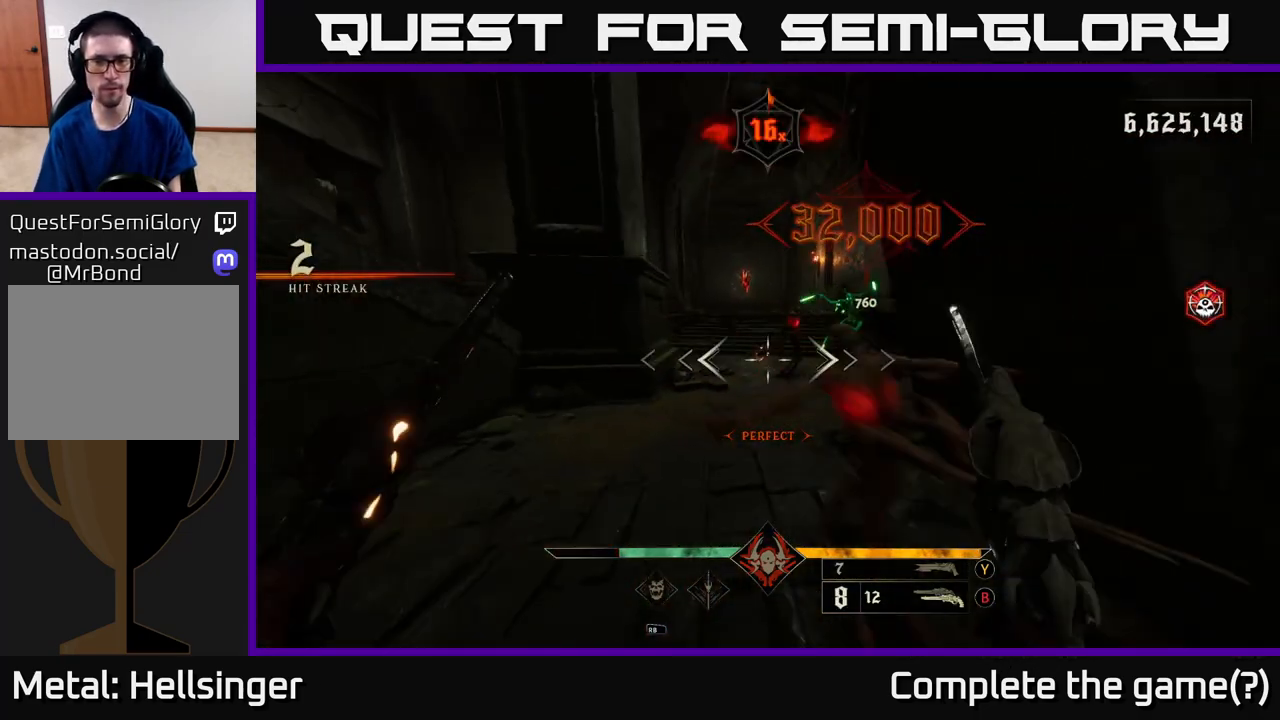
{"buttons": [], "left_stick": "down", "right_stick": "center", "events": [[17, "right_stick", "right"], [67, "left_stick", "down-left"], [133, "right_stick", "up-right"], [200, "left_stick", "down"], [250, "R2", "down"], [300, "right_stick", "center"], [333, "R2", "up"]]}
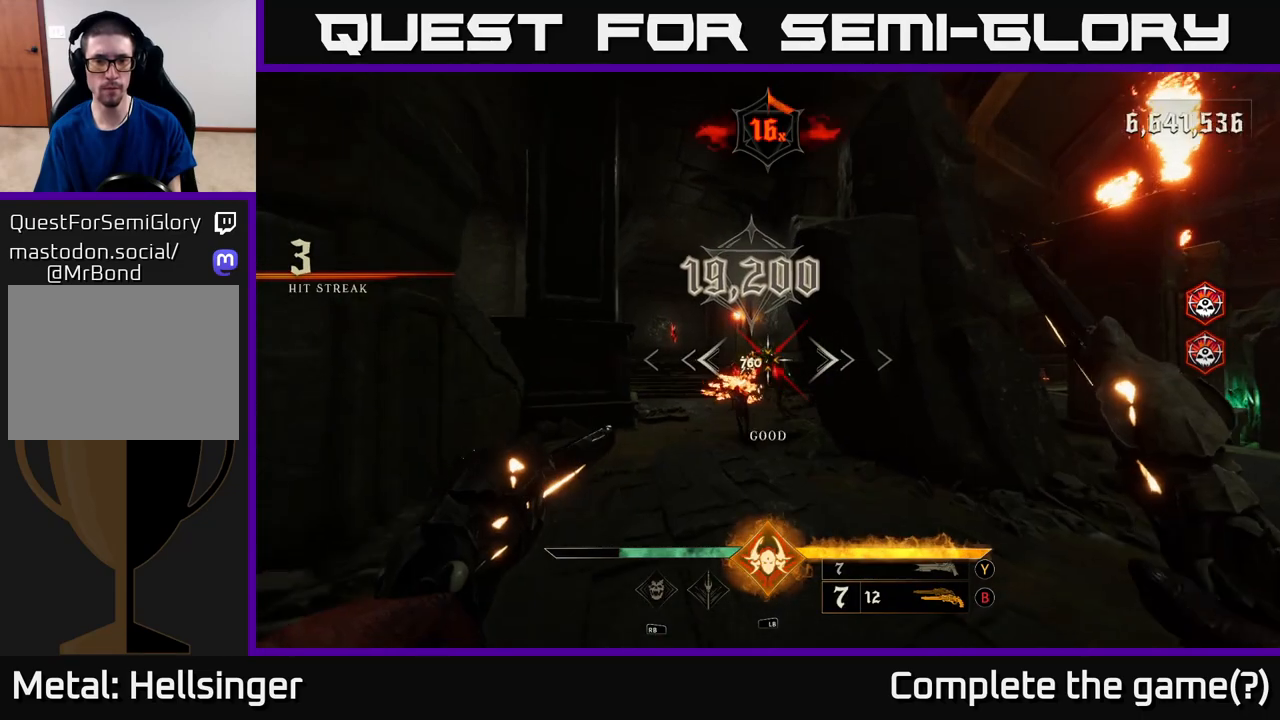
{"buttons": [], "left_stick": "down", "right_stick": "center", "events": [[133, "left_stick", "center"], [233, "R2", "down"], [267, "left_stick", "down"], [300, "R2", "up"]]}
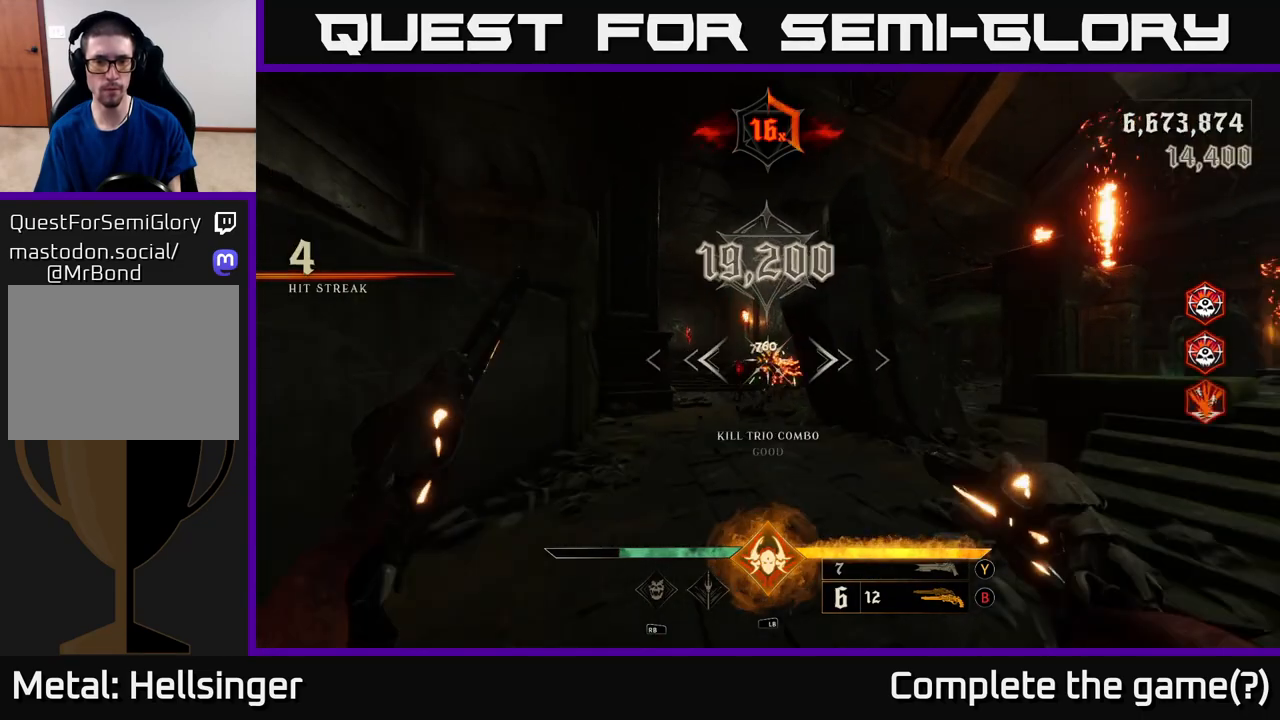
{"buttons": [], "left_stick": "down", "right_stick": "center", "events": [[117, "right_stick", "down-left"], [150, "left_stick", "down-right"], [183, "R2", "down"], [200, "right_stick", "center"], [217, "R2", "up"], [383, "left_stick", "down-left"], [500, "left_stick", "down"]]}
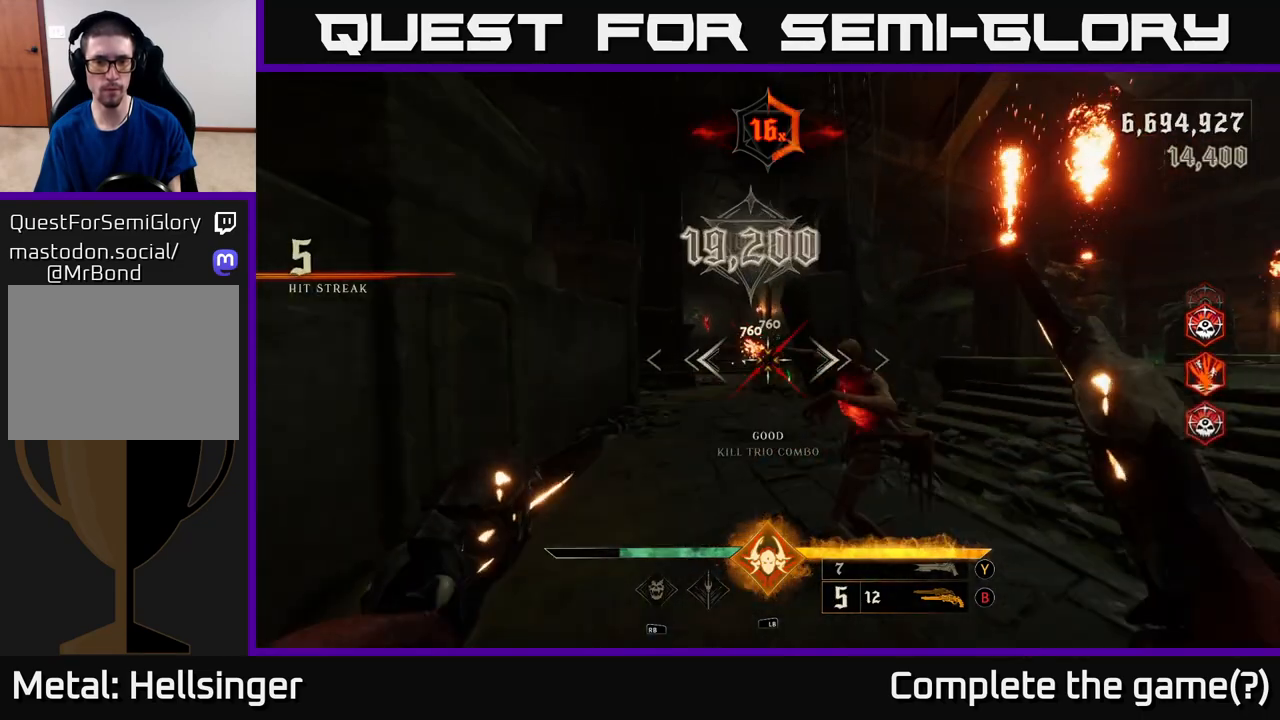
{"buttons": [], "left_stick": "down", "right_stick": "center", "events": [[150, "left_stick", "down-right"], [167, "R2", "down"], [217, "R2", "up"], [367, "left_stick", "down"]]}
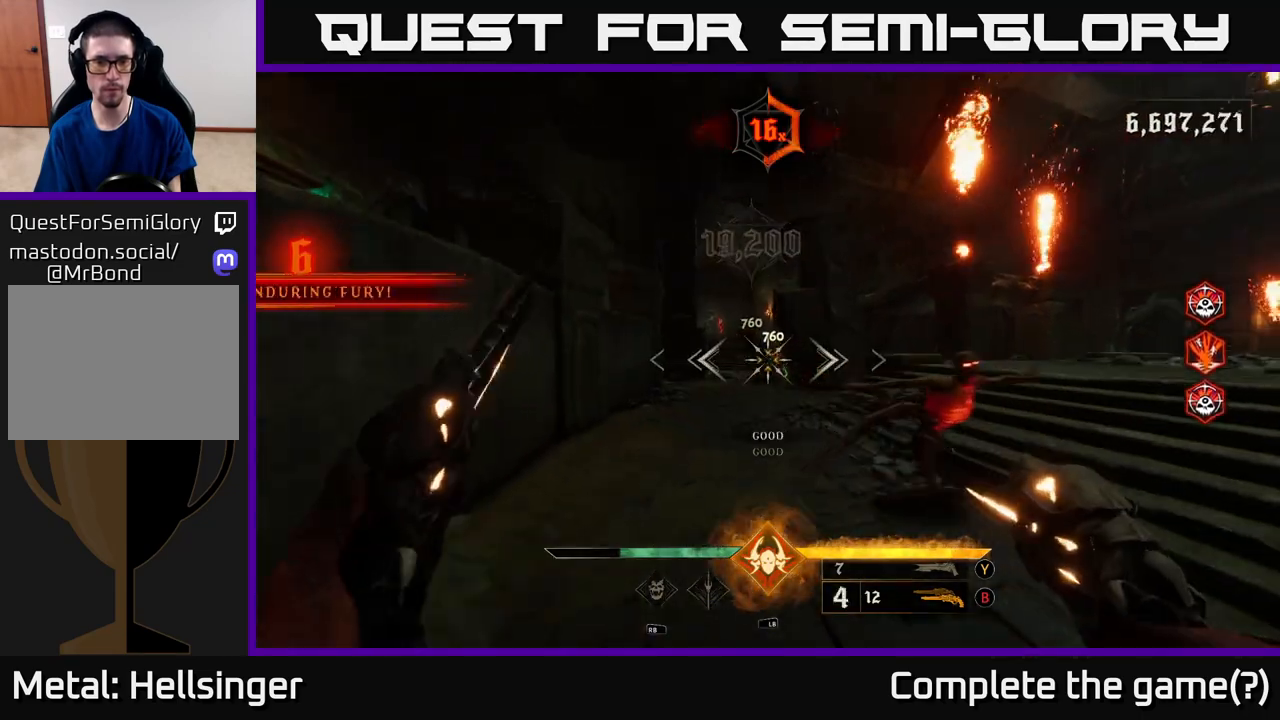
{"buttons": [], "left_stick": "down", "right_stick": "left", "events": [[33, "right_stick", "down"], [133, "left_stick", "down-right"], [167, "right_stick", "right"], [217, "R2", "down"], [300, "left_stick", "down-left"], [317, "R2", "up"], [400, "left_stick", "down"], [450, "right_stick", "center"], [500, "right_stick", "left"]]}
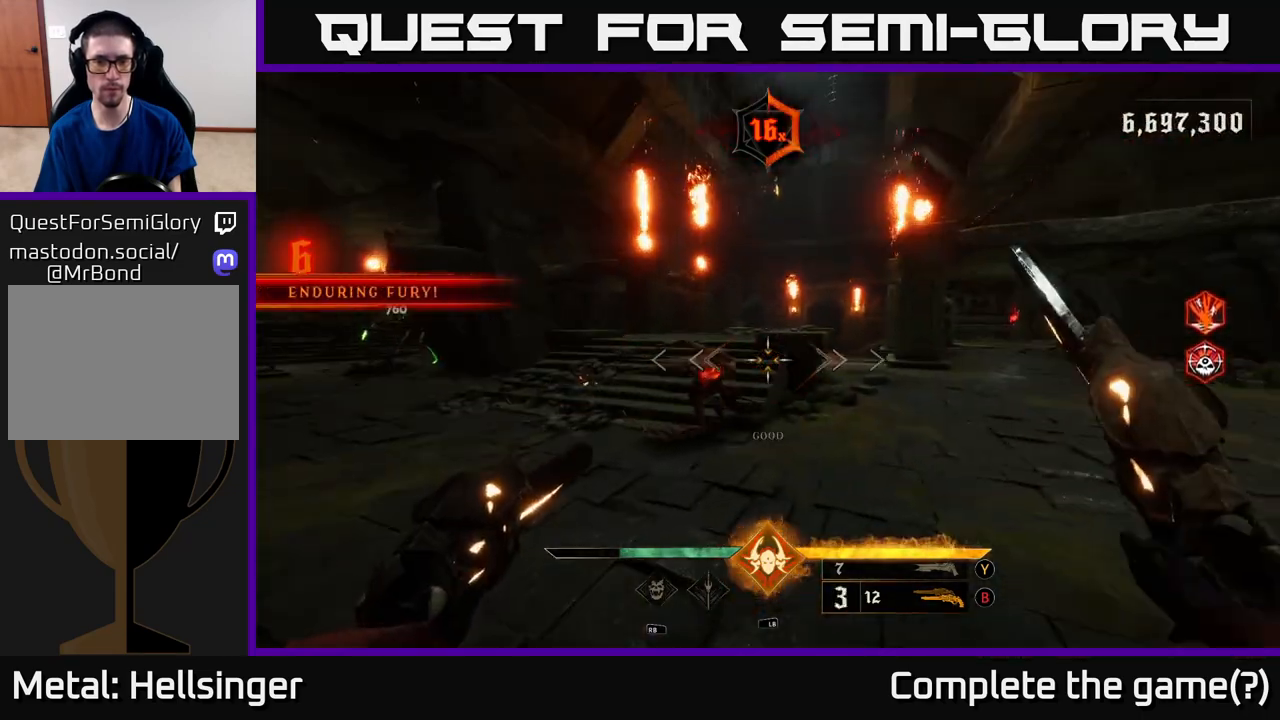
{"buttons": [], "left_stick": "right", "right_stick": "left", "events": [[50, "left_stick", "down-right"], [117, "R2", "down"], [133, "right_stick", "center"], [183, "left_stick", "right"], [200, "R2", "up"], [367, "left_stick", "center"], [450, "right_stick", "left"], [483, "left_stick", "right"]]}
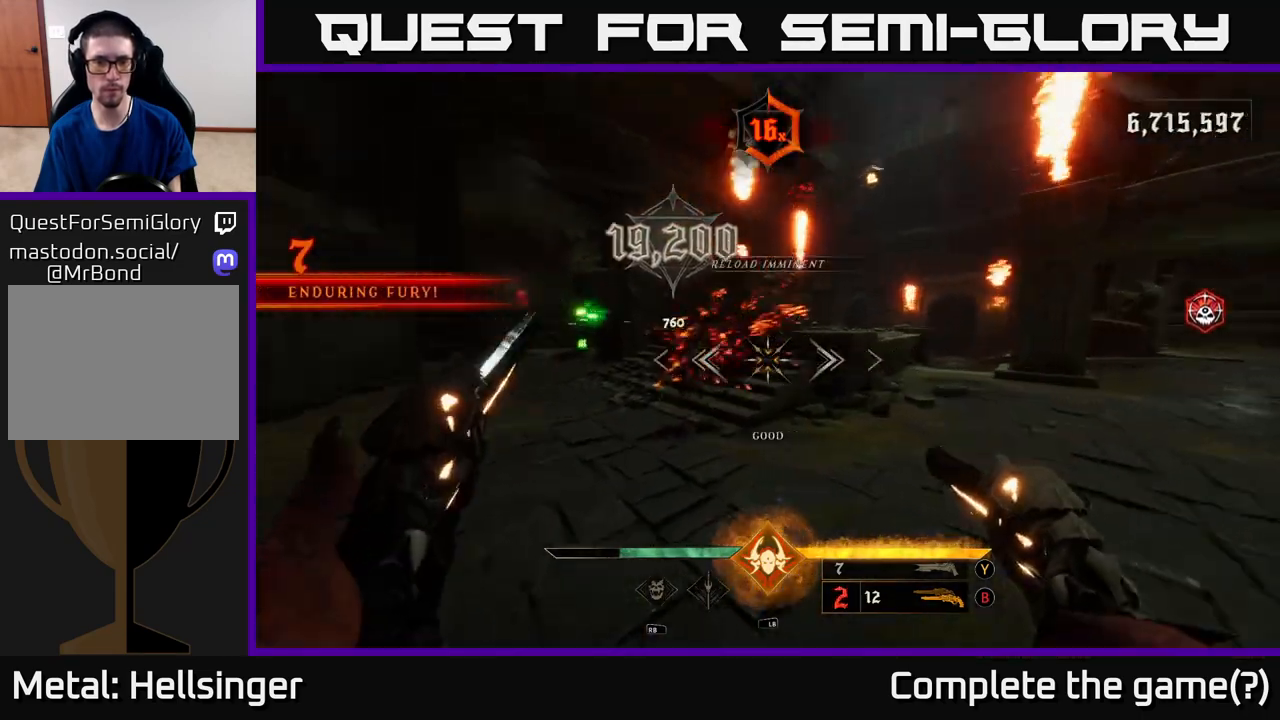
{"buttons": [], "left_stick": "down-right", "right_stick": "left", "events": [[100, "left_stick", "up-right"], [200, "left_stick", "up"], [217, "right_stick", "center"], [350, "left_stick", "right"], [400, "left_stick", "down-right"], [467, "right_stick", "left"]]}
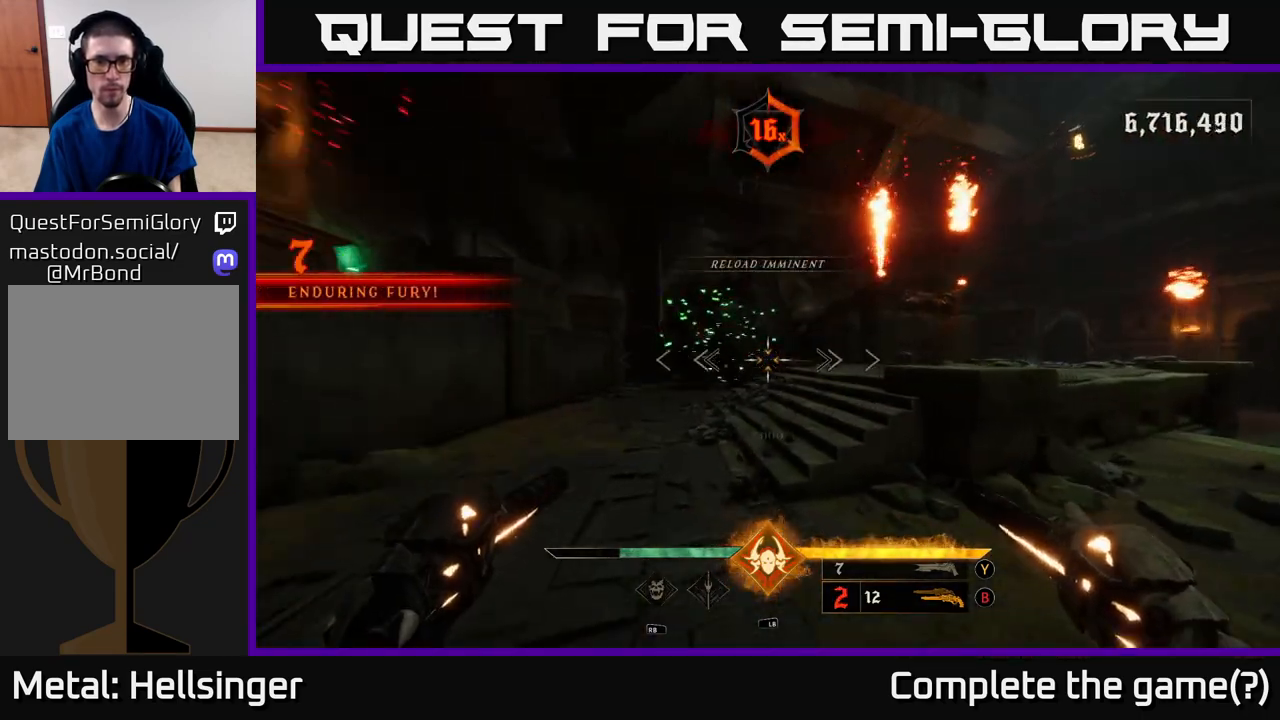
{"buttons": [], "left_stick": "down-right", "right_stick": "center", "events": [[100, "R2", "down"], [200, "R2", "up"], [200, "right_stick", "center"]]}